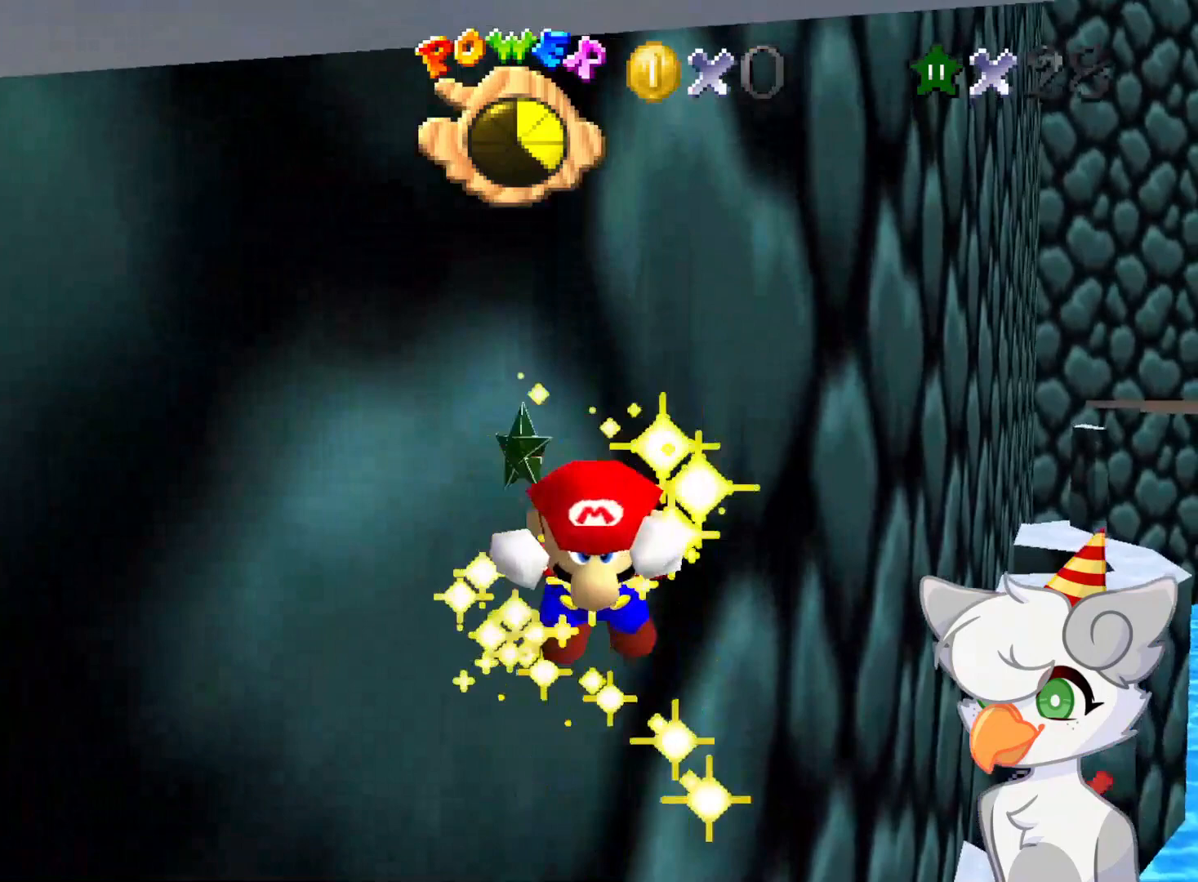
Gameplay with a controller (Nintendo layout); each line is a JSON object with the inputs held at the frame after it. "events" lists button and stick changes between this image and that frame as [ms after this image, input, new state], when the widget could be followed in between. Not read: L3 R3.
{"buttons": [], "left_stick": "center", "events": [[42, "left_stick", "up"], [146, "left_stick", "center"]]}
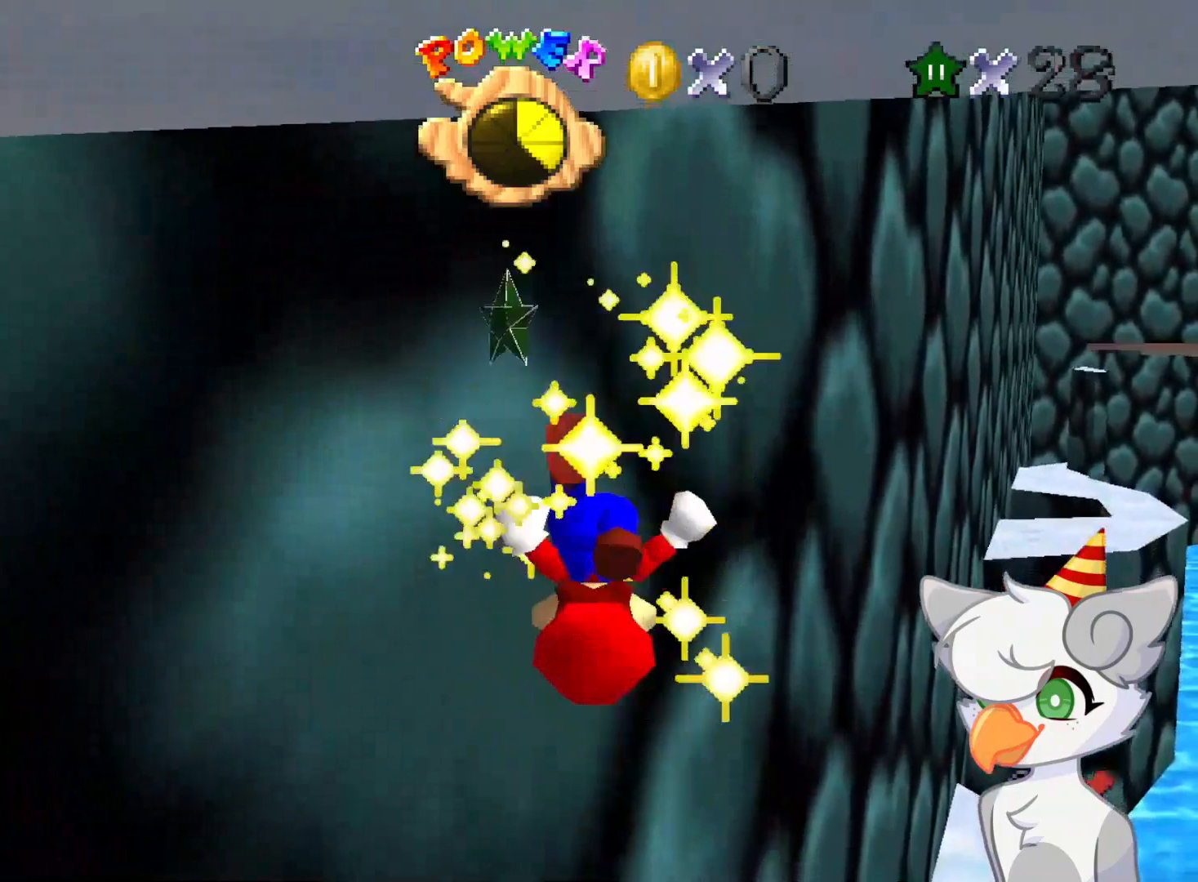
{"buttons": [], "left_stick": "center", "events": []}
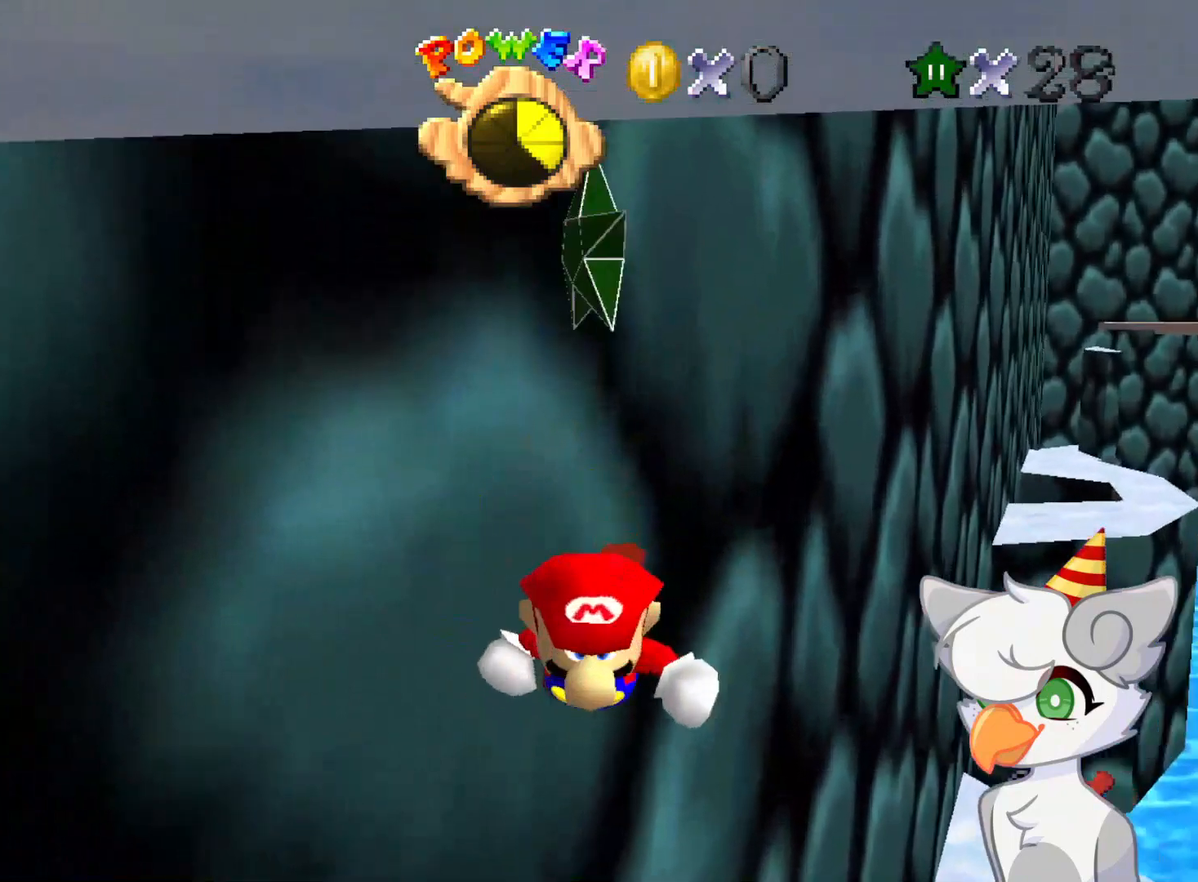
{"buttons": [], "left_stick": "center", "events": []}
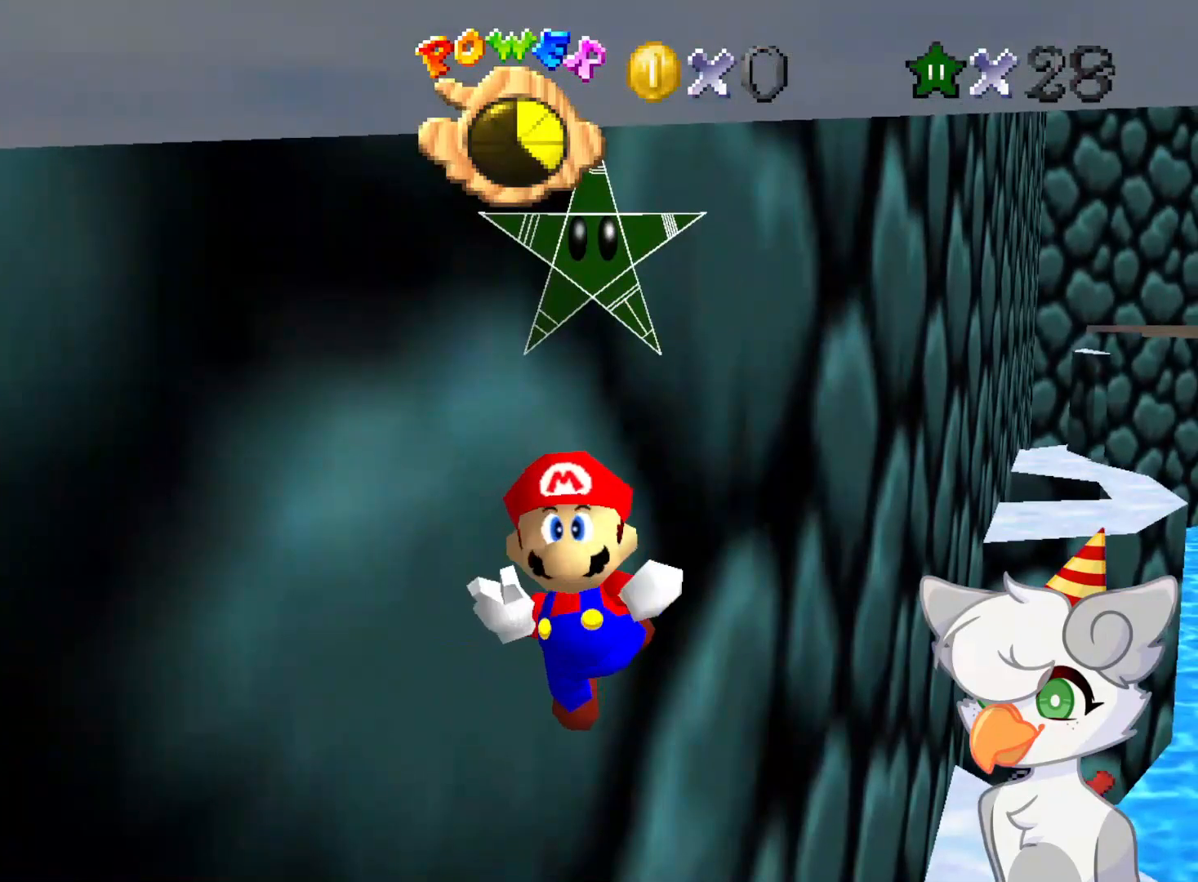
{"buttons": [], "left_stick": "center", "events": []}
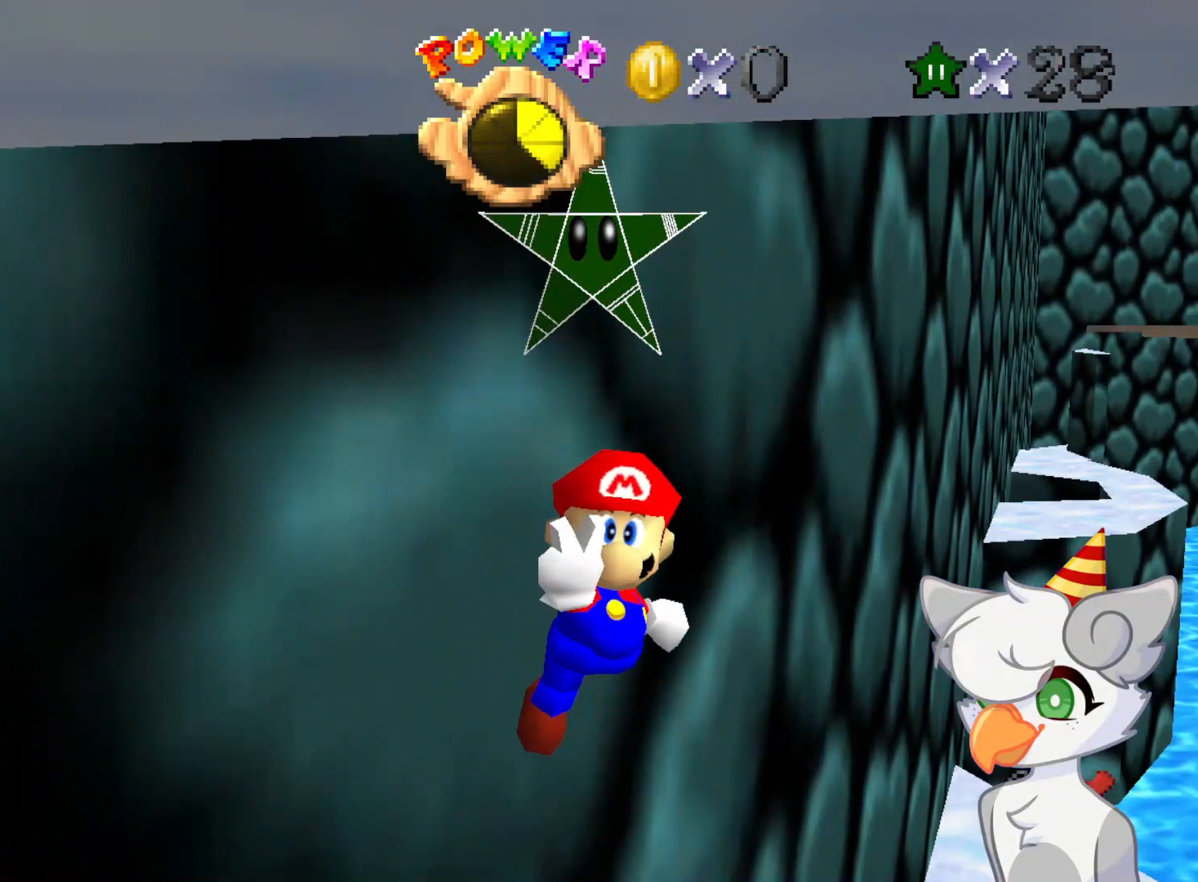
{"buttons": [], "left_stick": "center", "events": []}
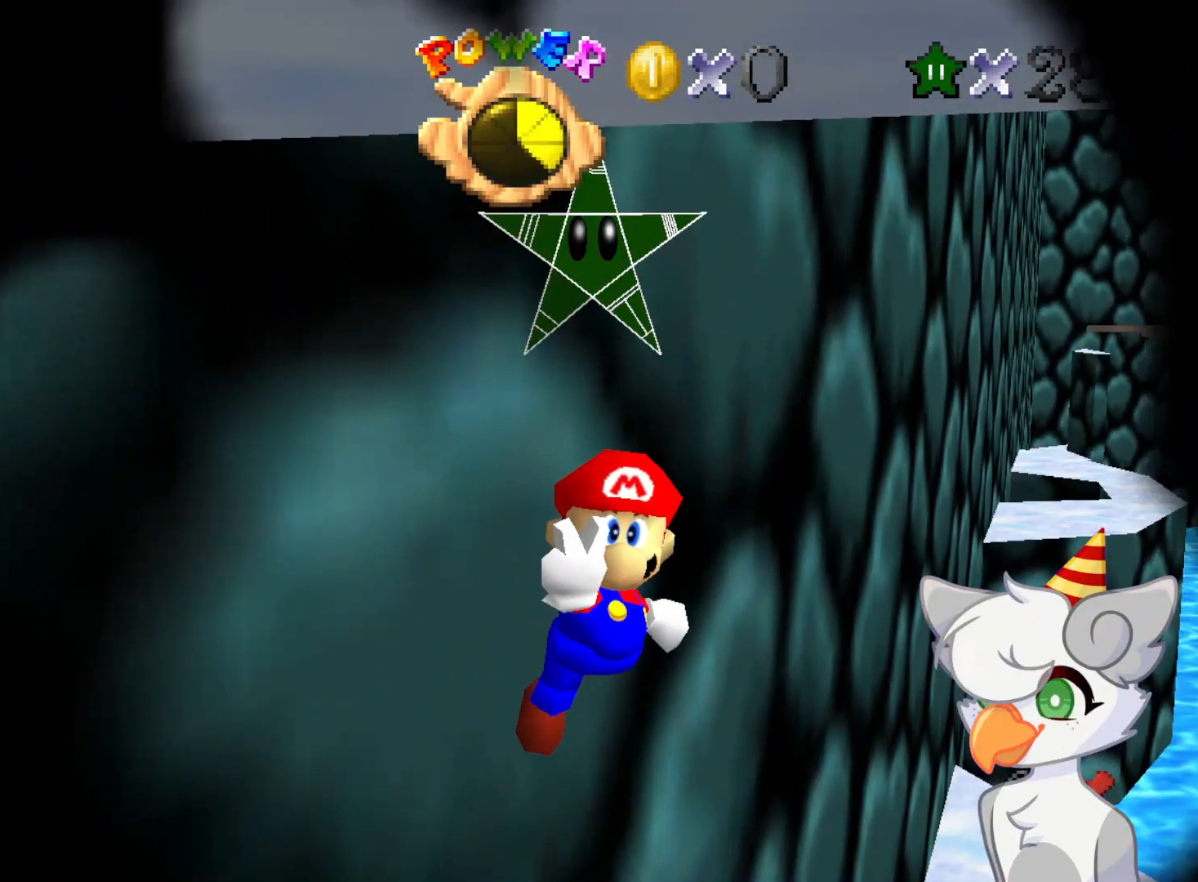
{"buttons": [], "left_stick": "center", "events": []}
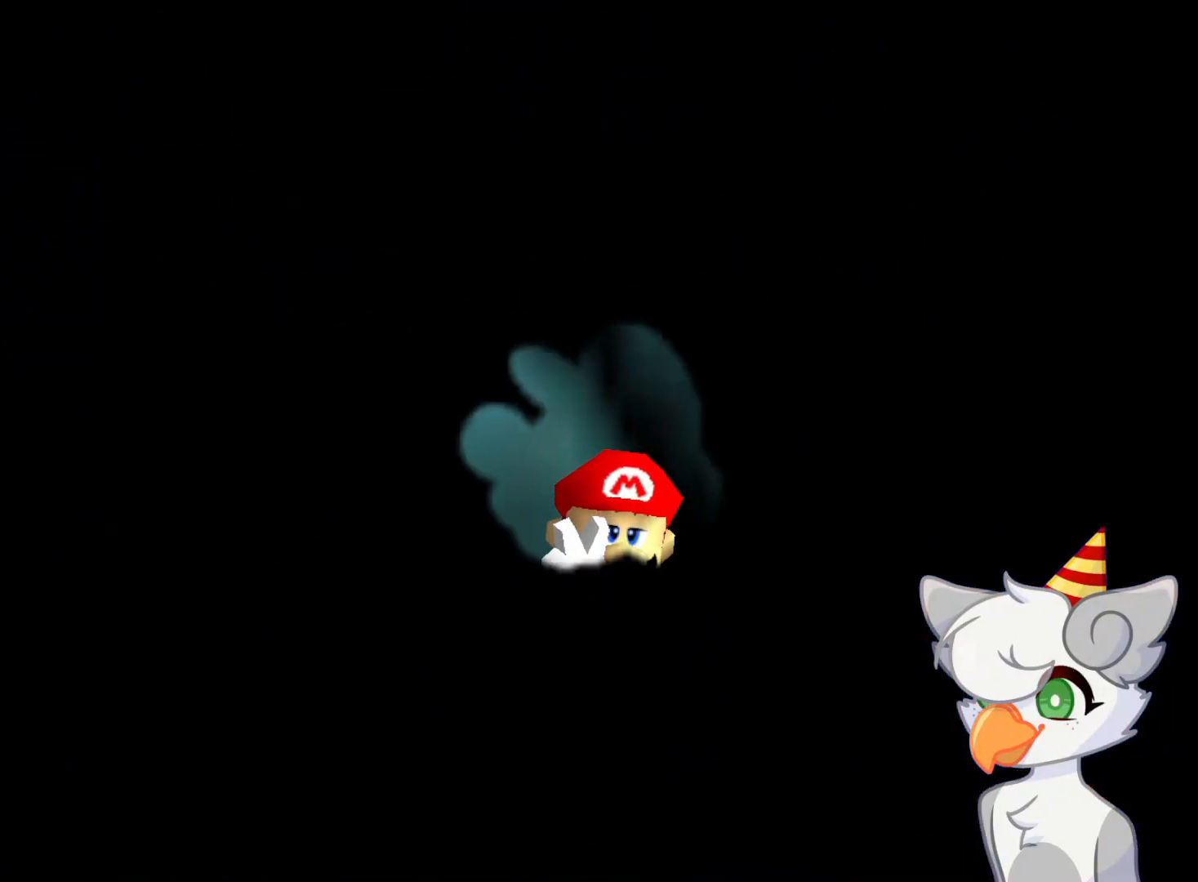
{"buttons": [], "left_stick": "center", "events": []}
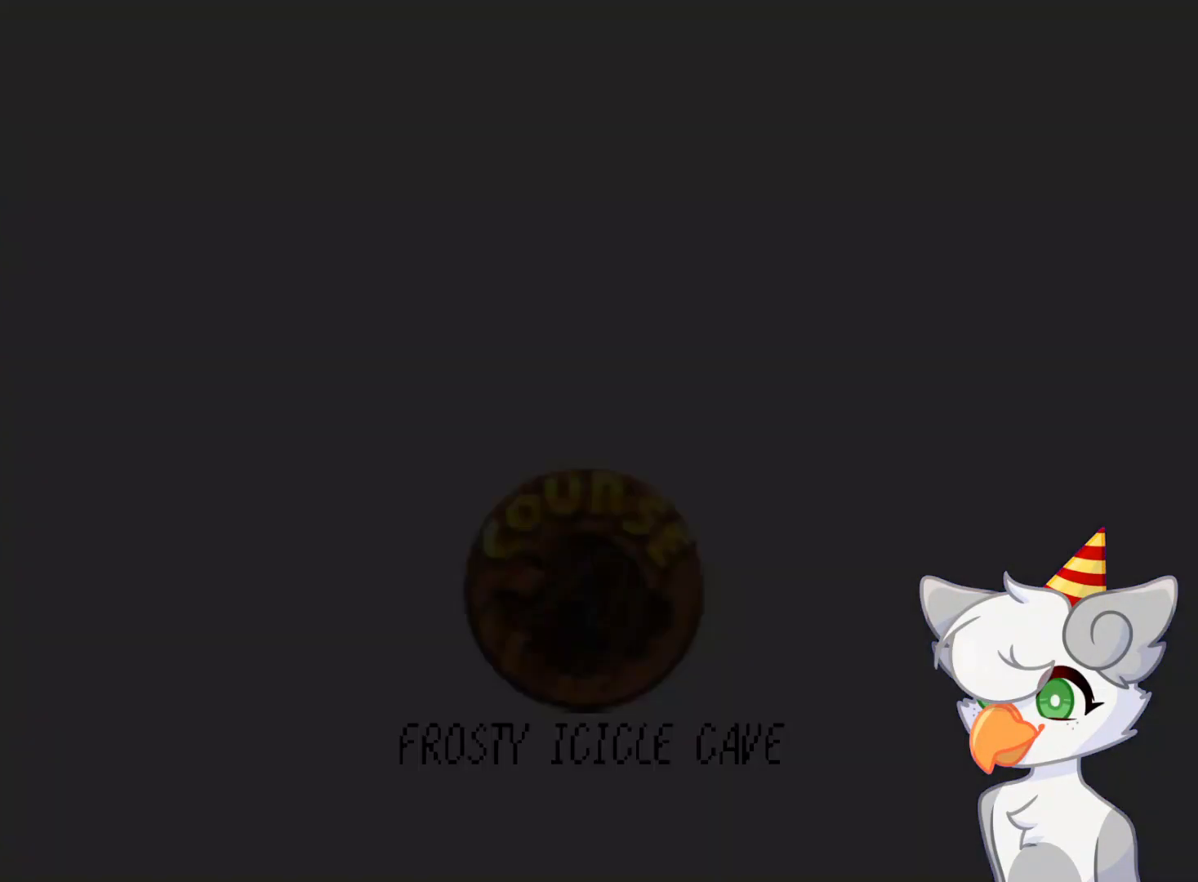
{"buttons": [], "left_stick": "center", "events": [[229, "A", "down"], [416, "A", "up"]]}
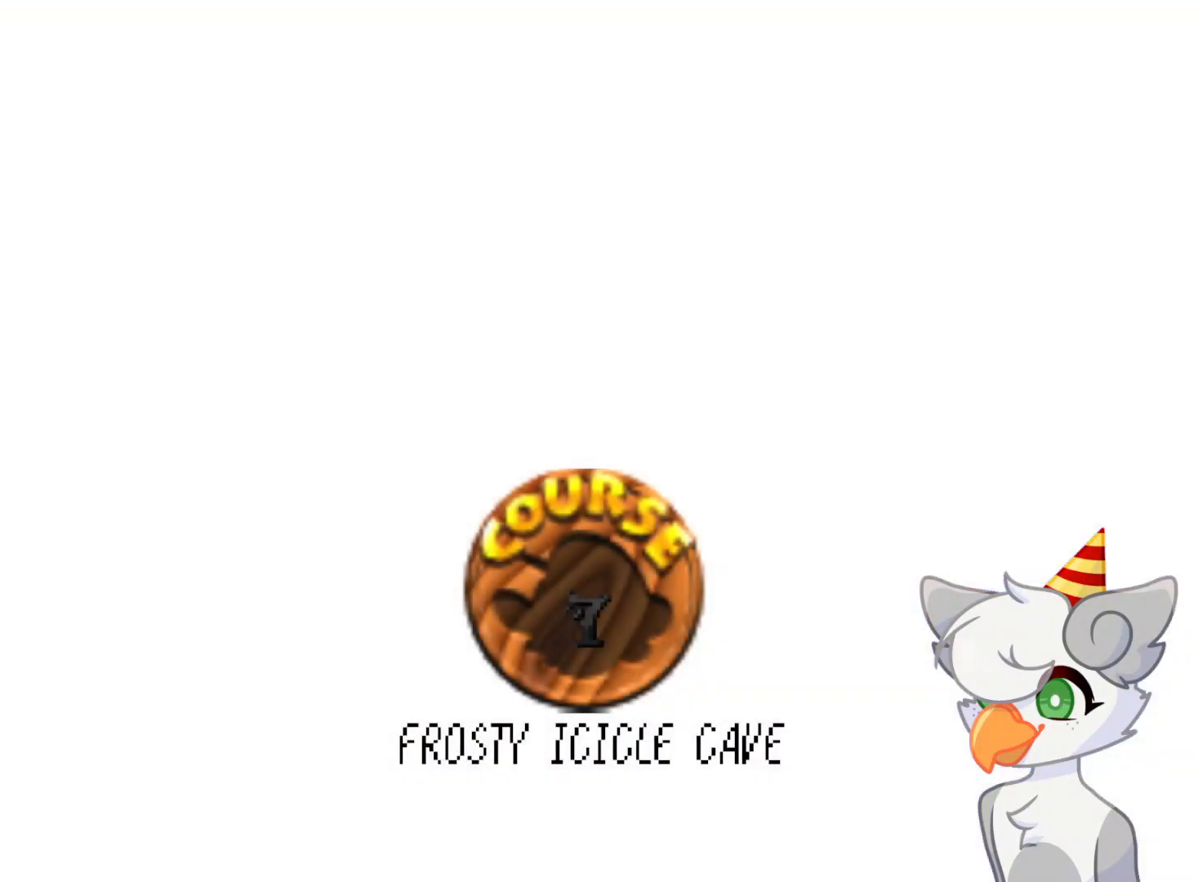
{"buttons": ["A"], "left_stick": "center", "events": [[146, "A", "down"], [271, "A", "up"], [312, "A", "down"], [396, "A", "up"], [479, "A", "down"]]}